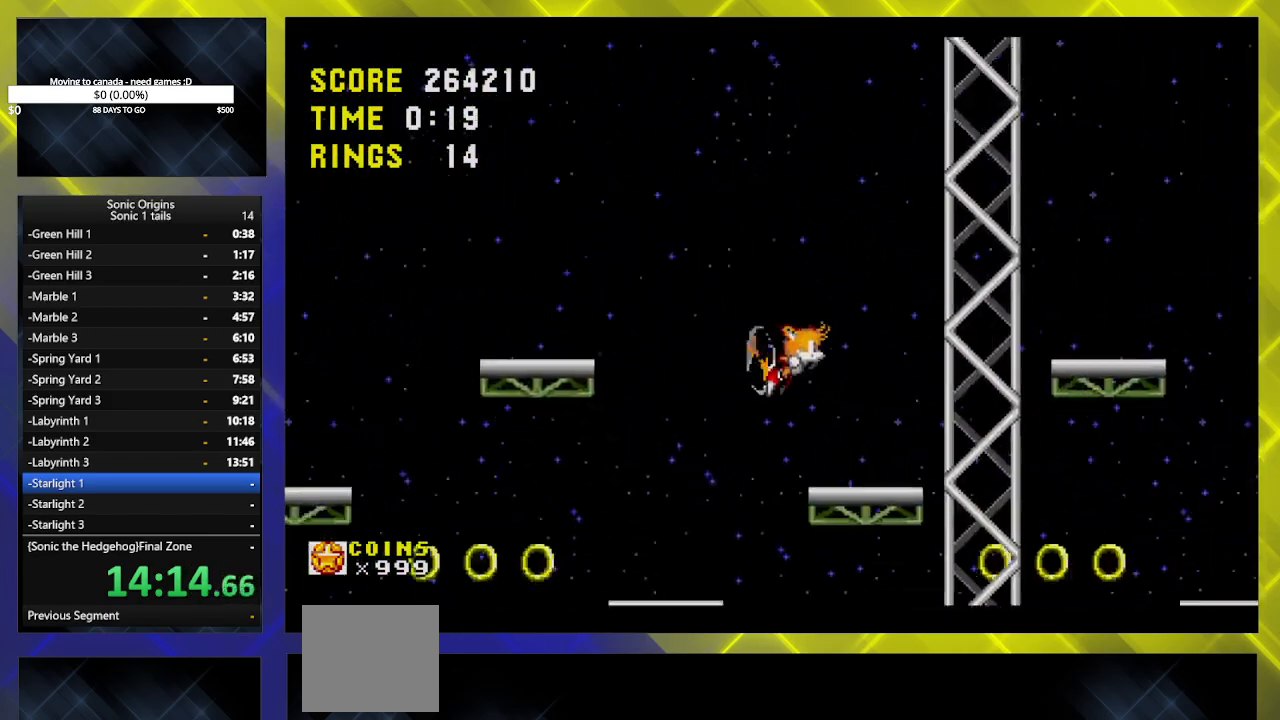
Gameplay with a controller (Xbox layout); each line is a JSON object with the inputs held at the frame after it. "events" lists button and stick changes between this image and that frame as [ms after this image, input, new state], when the widget could be followed in between. Not read: left_stick right_stick.
{"buttons": ["DPAD_RIGHT"], "events": [[267, "A", "down"], [467, "A", "up"]]}
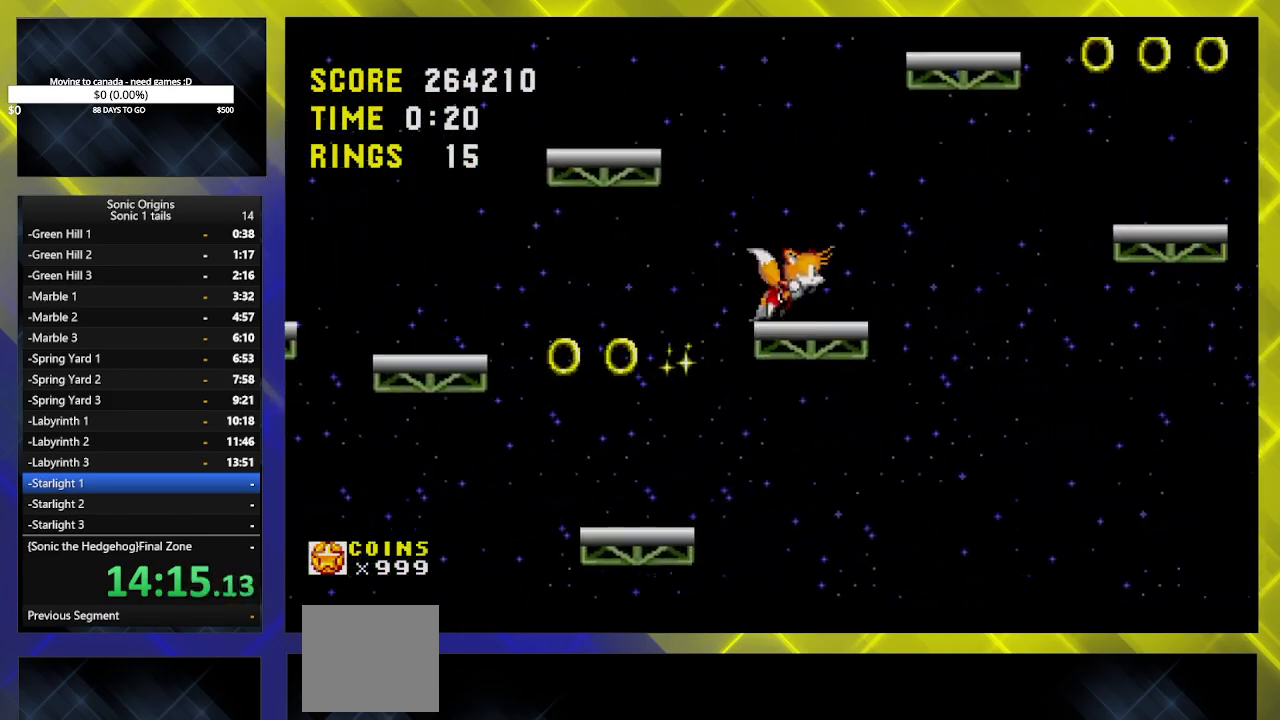
{"buttons": ["A", "DPAD_RIGHT"], "events": [[83, "A", "down"]]}
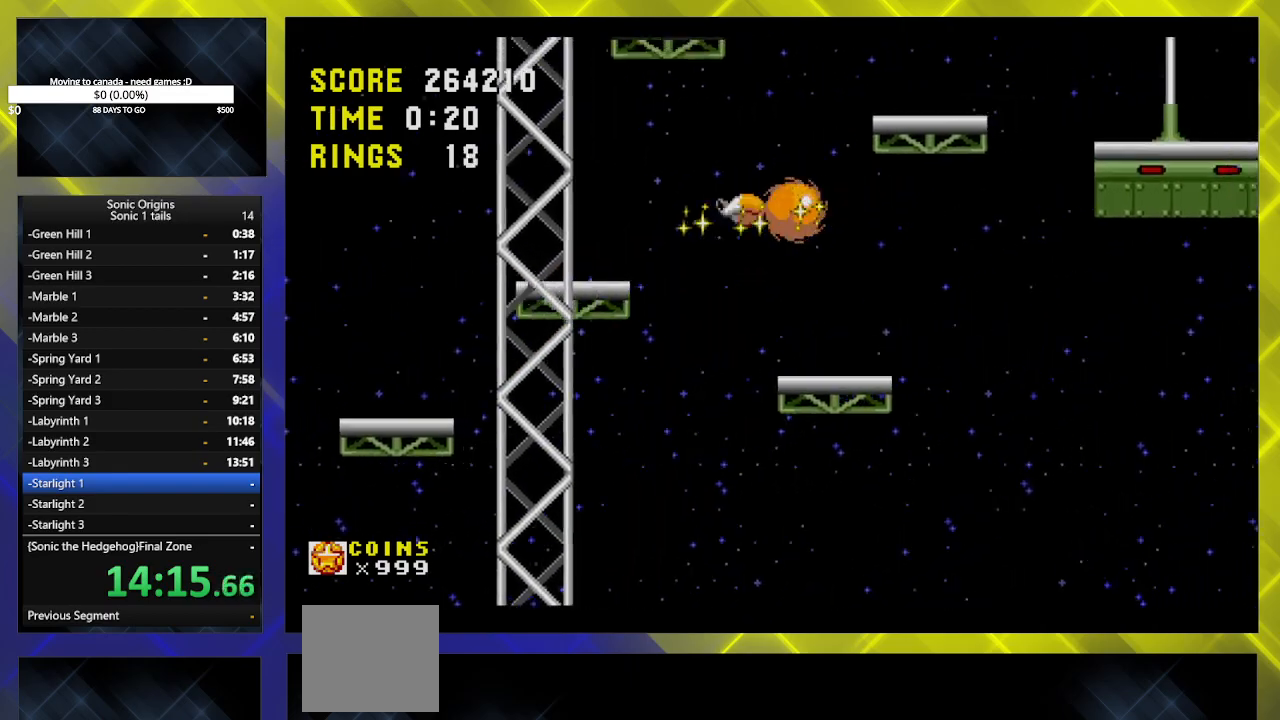
{"buttons": ["DPAD_RIGHT"], "events": [[467, "A", "up"]]}
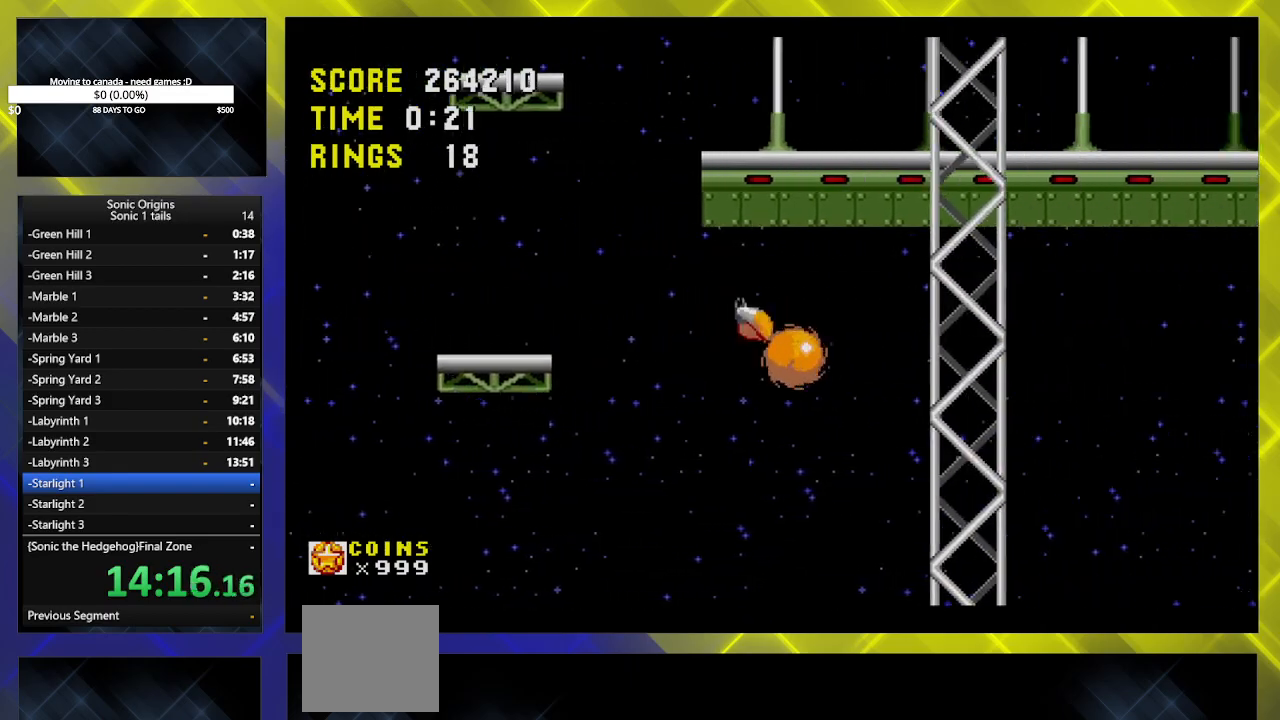
{"buttons": ["DPAD_RIGHT"], "events": [[33, "A", "down"], [217, "A", "up"]]}
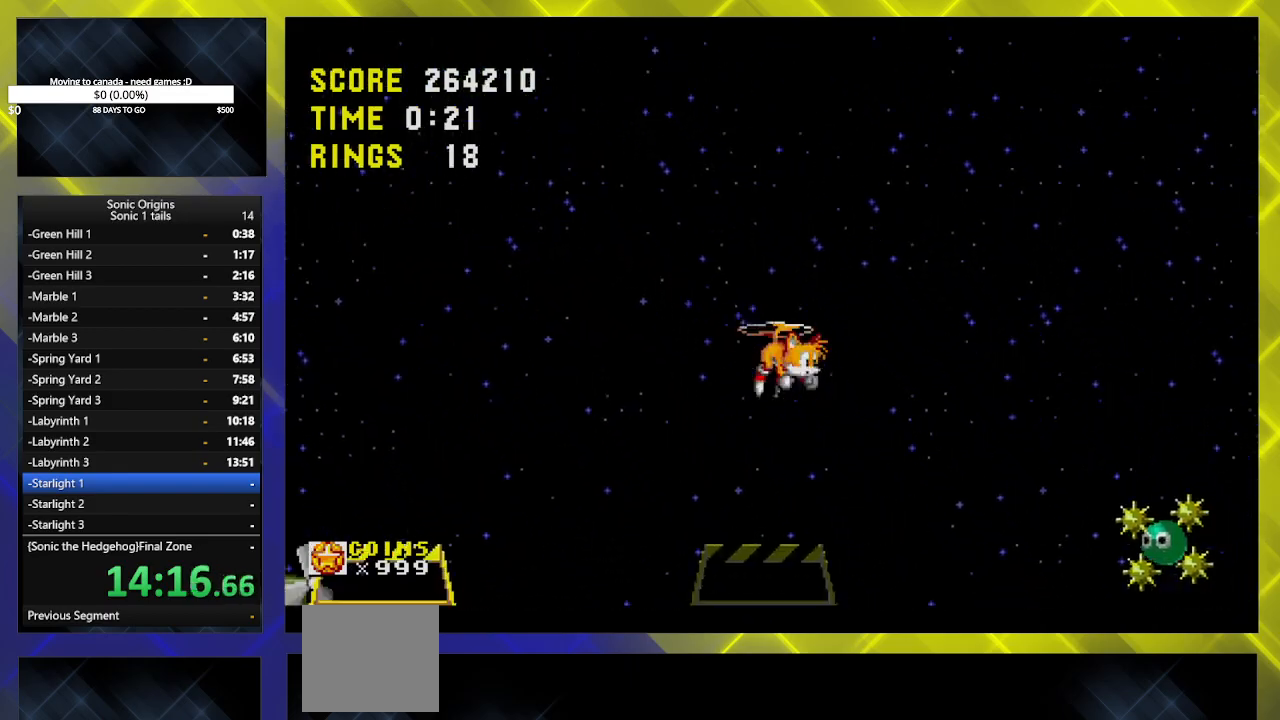
{"buttons": ["A", "DPAD_RIGHT"], "events": [[383, "A", "down"]]}
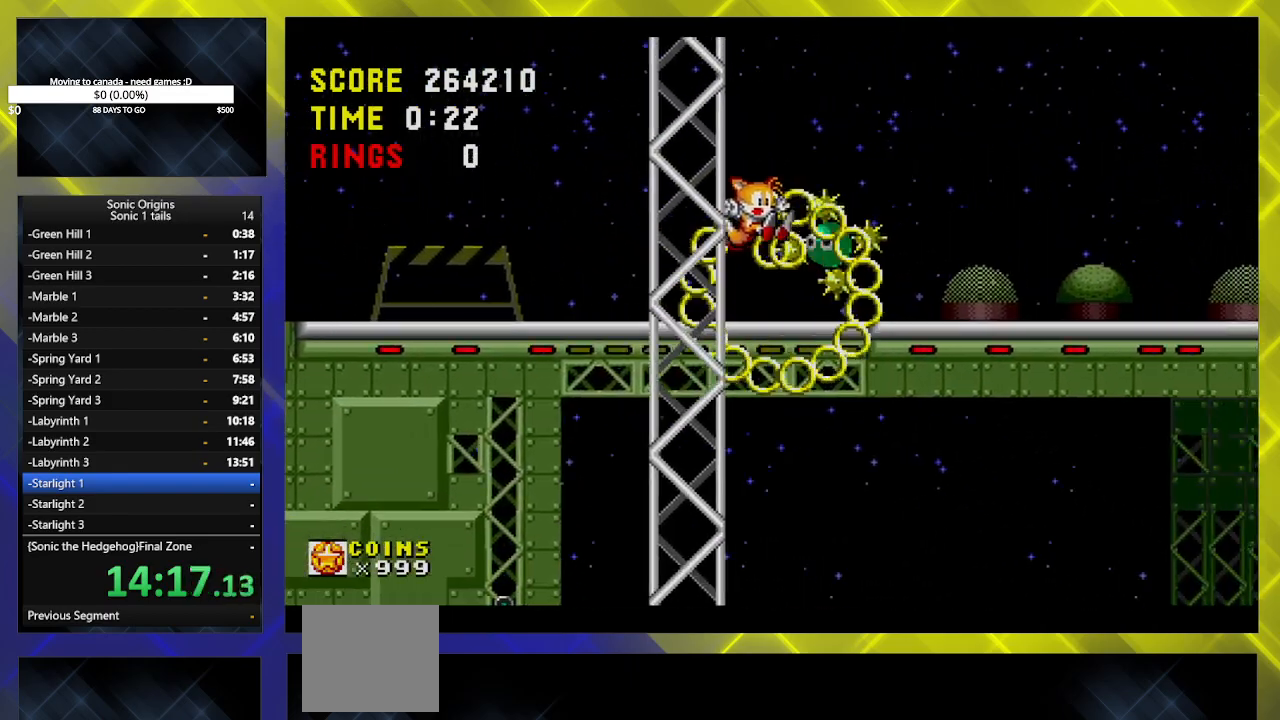
{"buttons": [], "events": [[83, "A", "up"], [367, "DPAD_RIGHT", "up"]]}
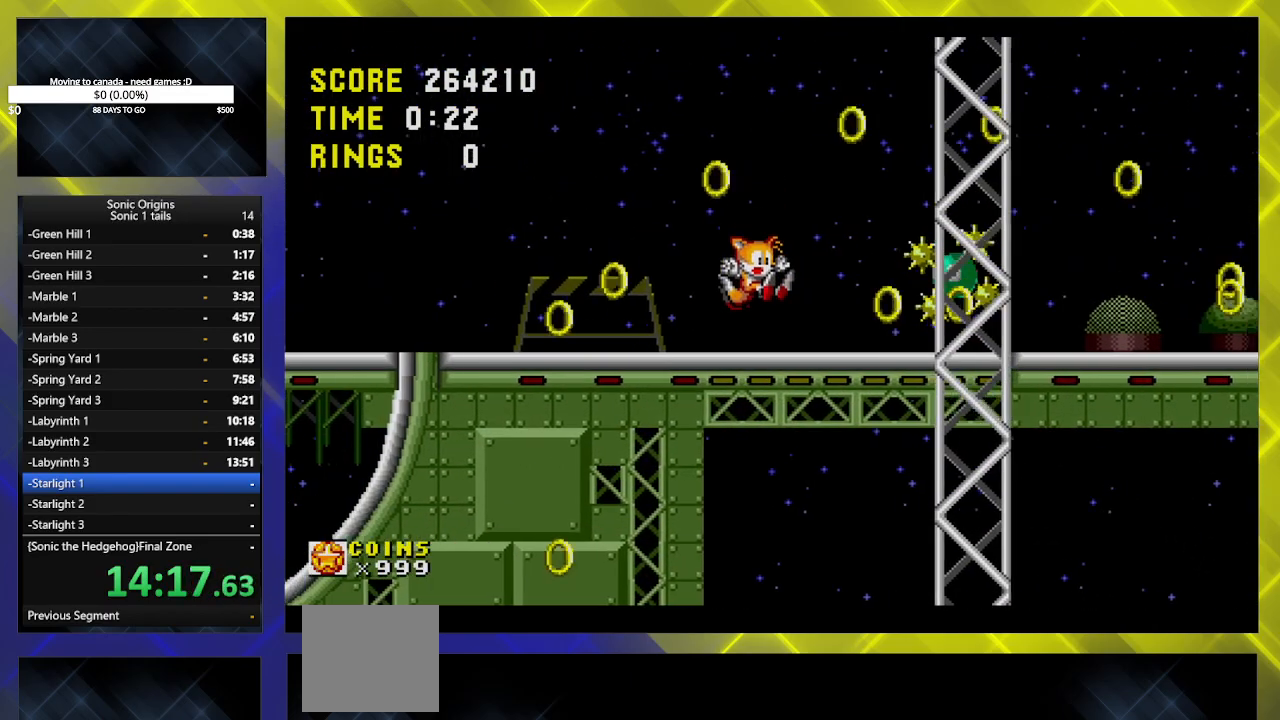
{"buttons": ["A", "DPAD_RIGHT"], "events": [[50, "DPAD_DOWN", "down"], [167, "B", "down"], [217, "B", "up"], [233, "A", "down"], [283, "A", "up"], [317, "B", "down"], [367, "A", "down"], [367, "B", "up"], [400, "A", "up"], [417, "B", "down"], [417, "DPAD_RIGHT", "down"], [433, "A", "down"], [433, "DPAD_DOWN", "up"], [467, "B", "up"]]}
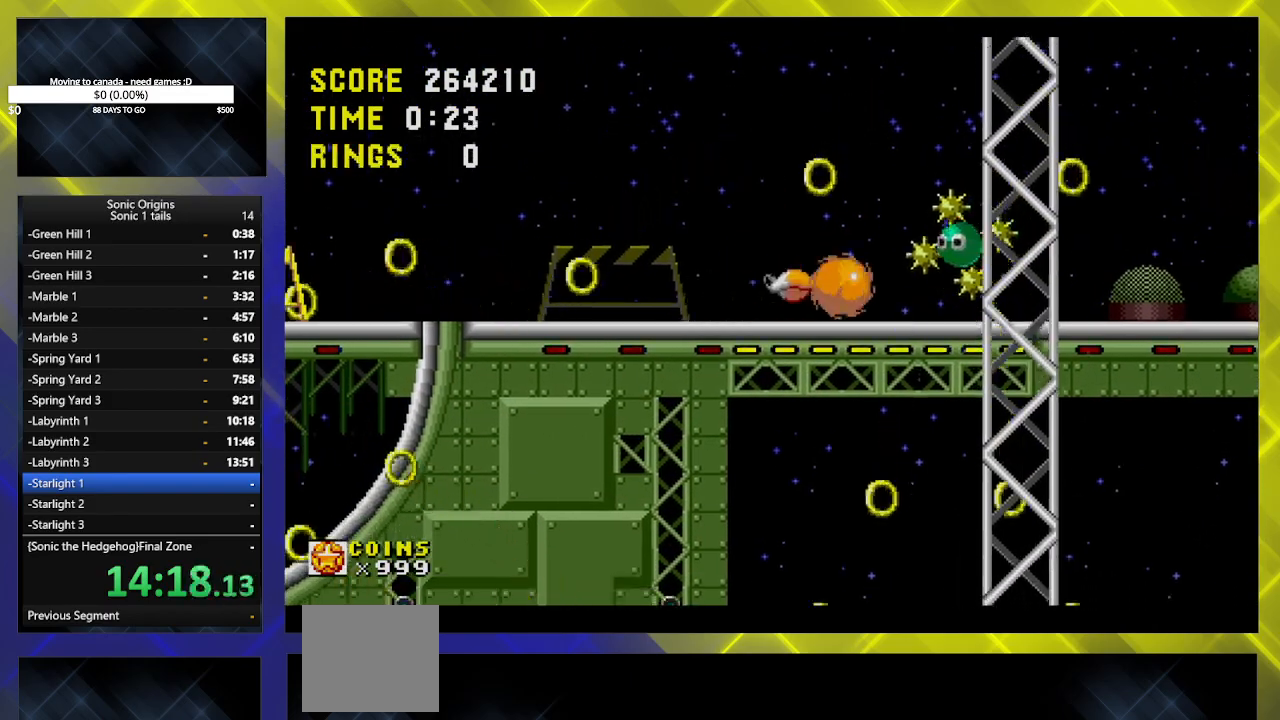
{"buttons": ["DPAD_RIGHT"], "events": [[33, "A", "up"]]}
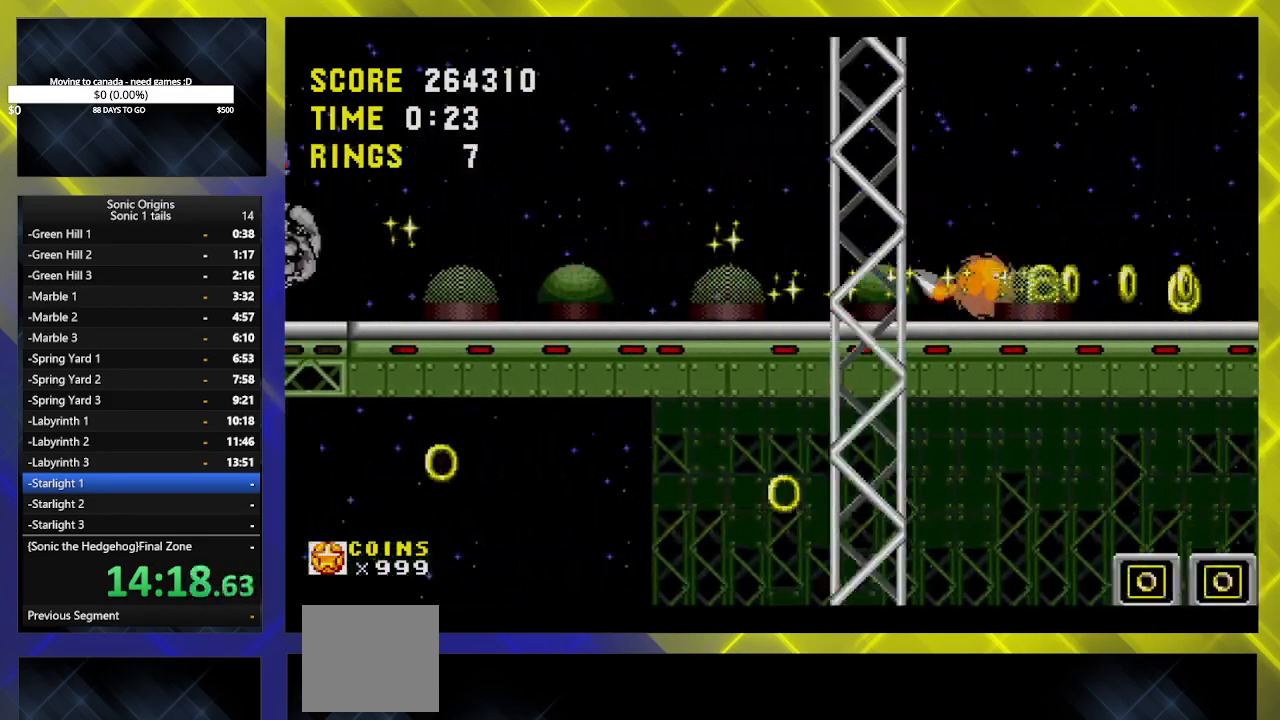
{"buttons": ["DPAD_RIGHT"], "events": []}
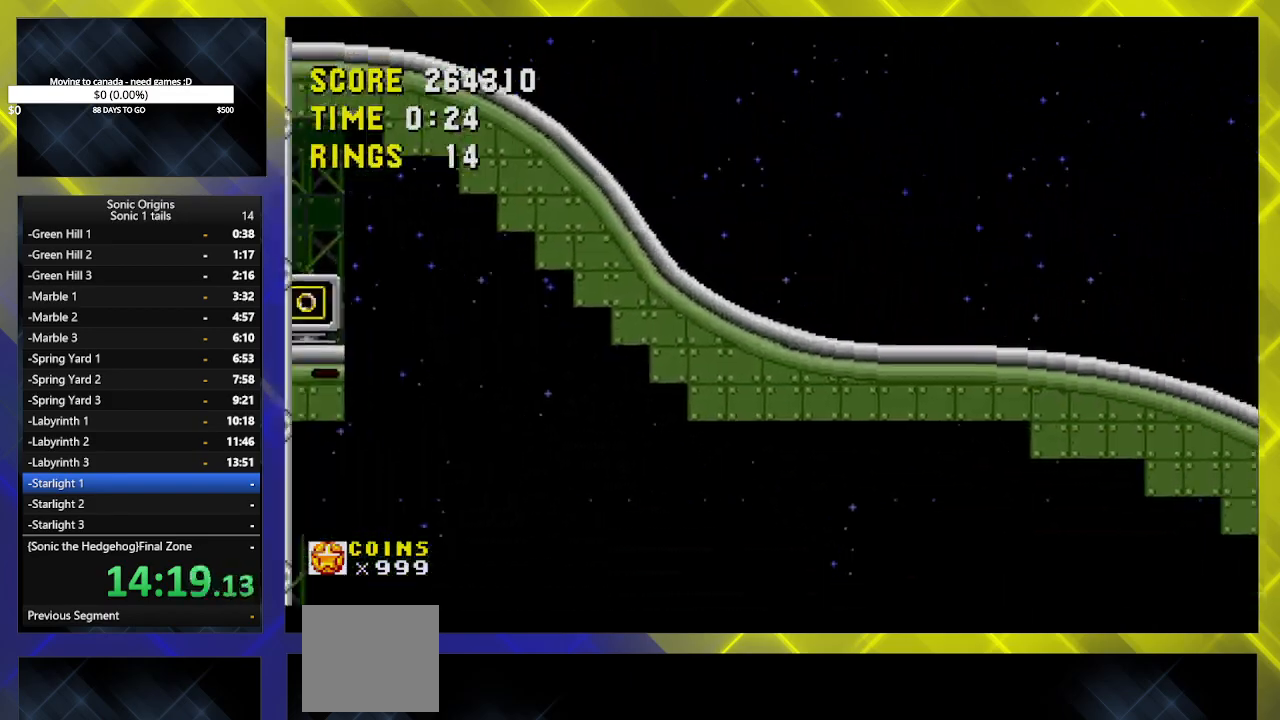
{"buttons": ["DPAD_RIGHT"], "events": []}
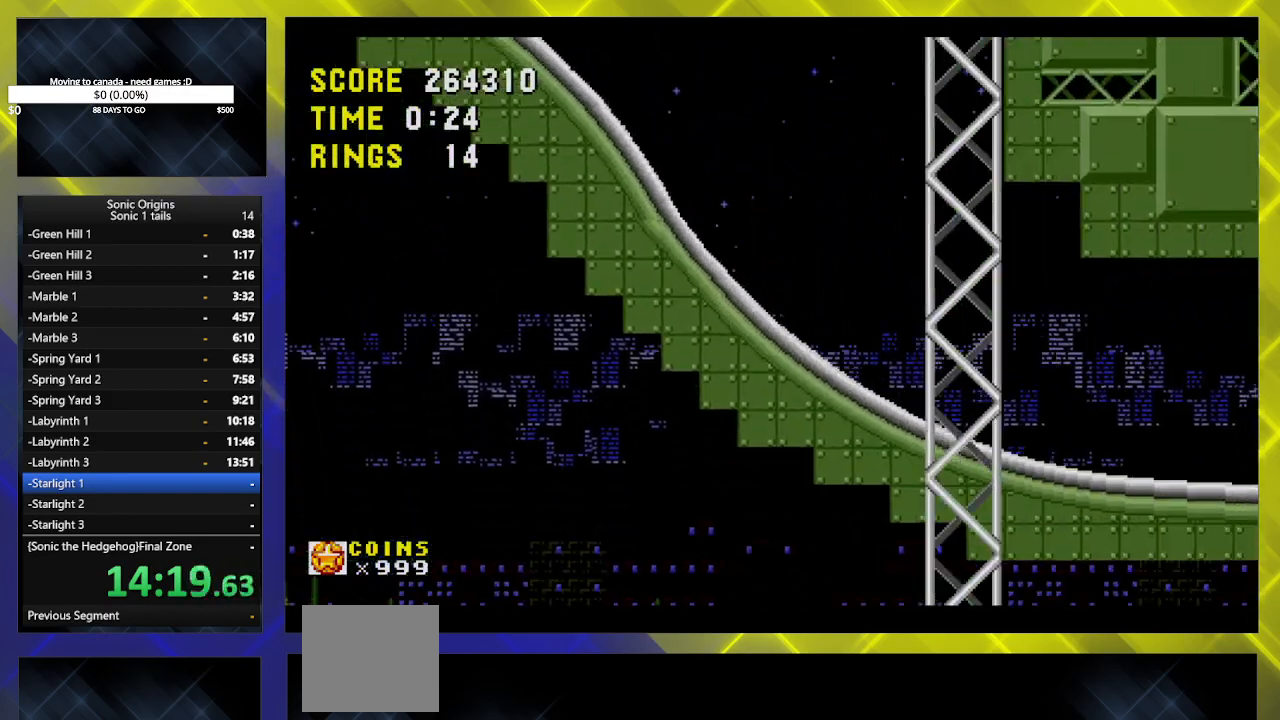
{"buttons": ["DPAD_RIGHT"], "events": []}
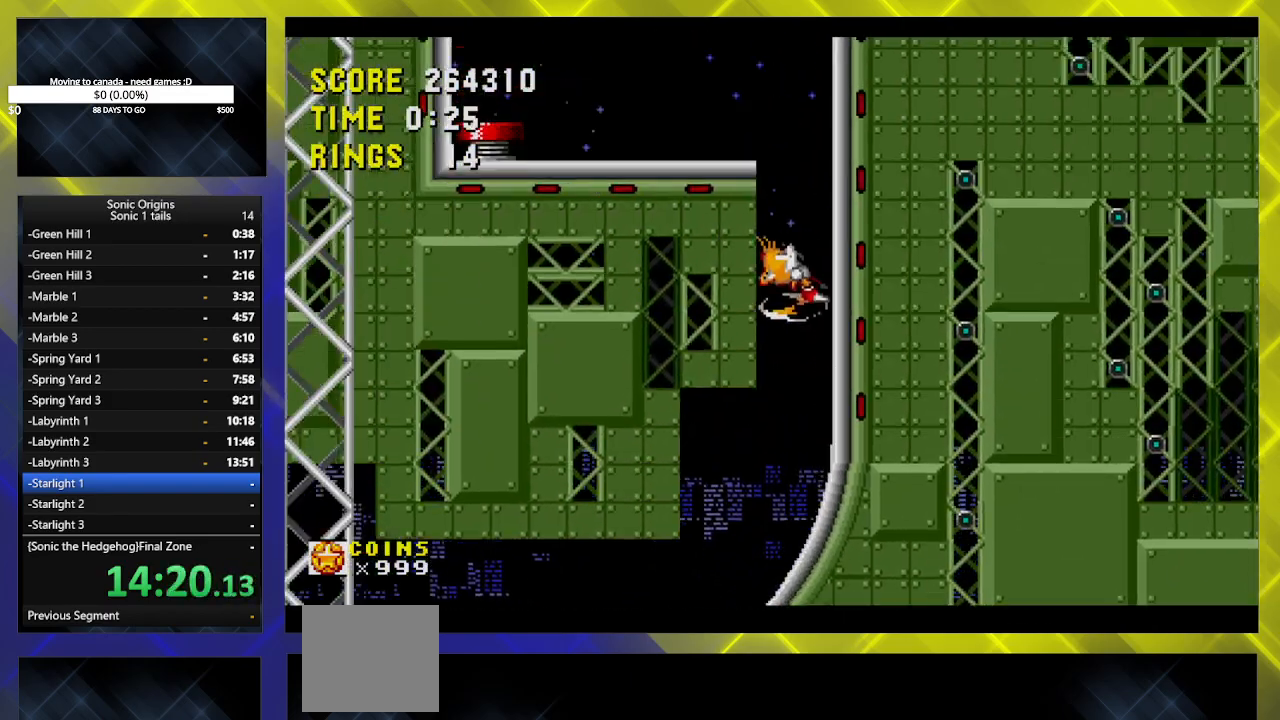
{"buttons": ["DPAD_LEFT"], "events": [[167, "A", "down"], [233, "DPAD_LEFT", "down"], [233, "DPAD_RIGHT", "up"], [300, "A", "up"]]}
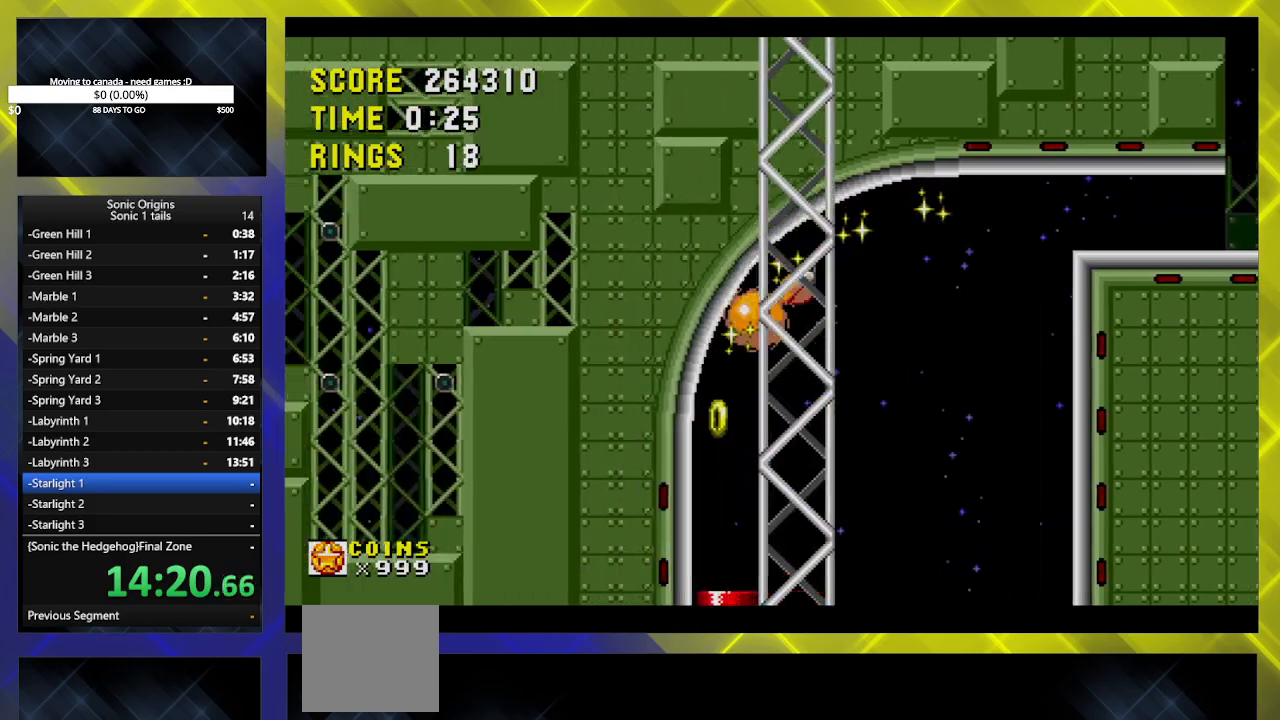
{"buttons": ["DPAD_DOWN"], "events": [[183, "DPAD_LEFT", "up"], [283, "DPAD_DOWN", "down"]]}
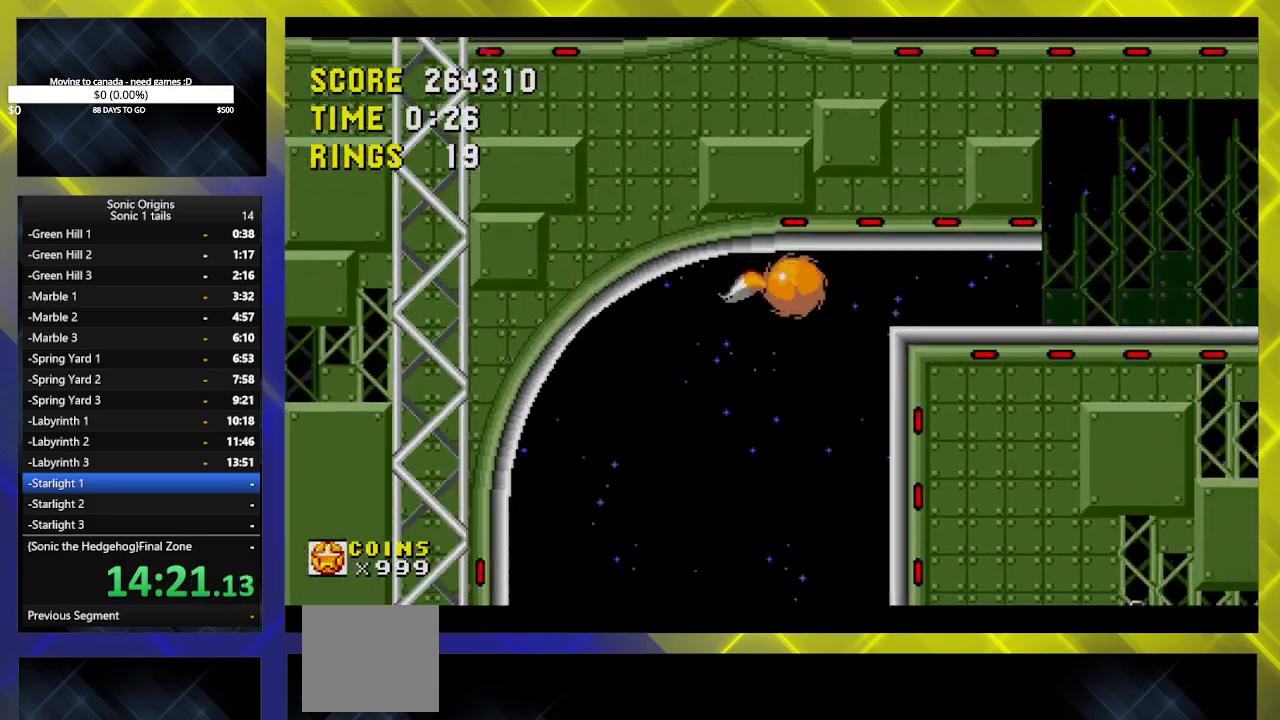
{"buttons": ["DPAD_RIGHT"], "events": [[200, "DPAD_RIGHT", "down"], [217, "DPAD_DOWN", "up"]]}
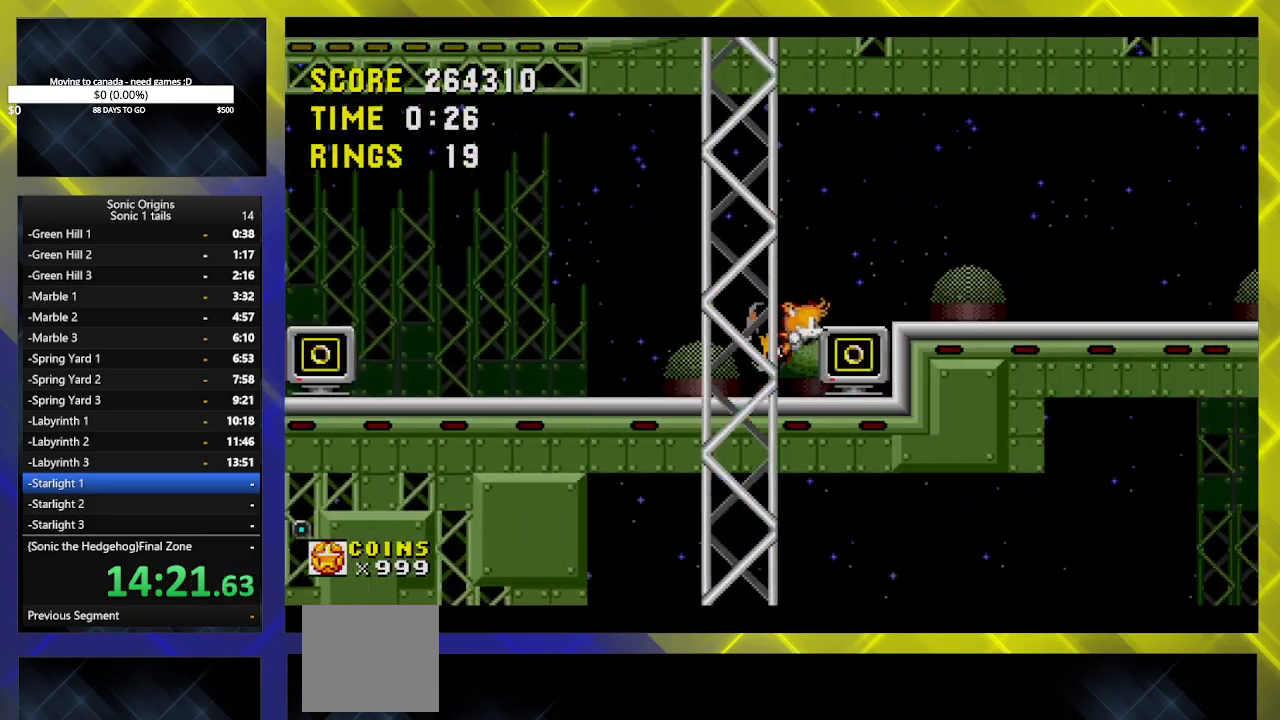
{"buttons": ["DPAD_RIGHT"], "events": [[283, "A", "down"], [350, "A", "up"]]}
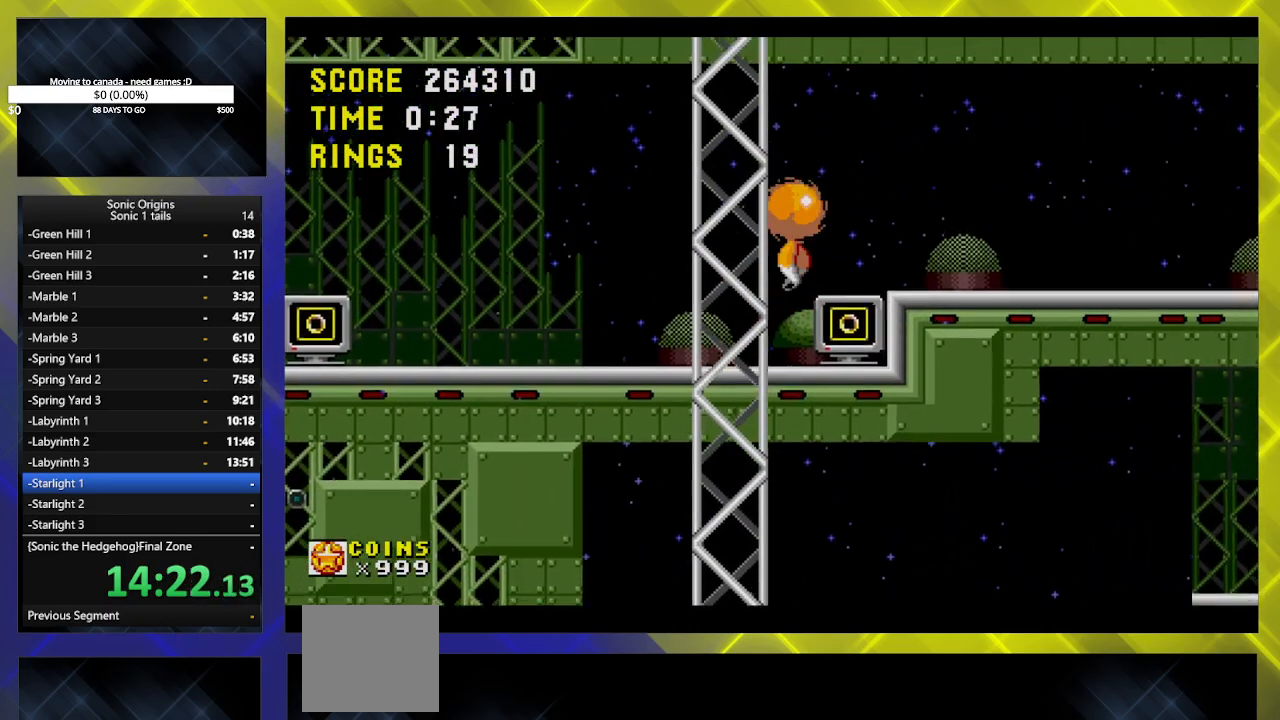
{"buttons": ["DPAD_LEFT"], "events": [[283, "DPAD_RIGHT", "up"], [400, "DPAD_LEFT", "down"]]}
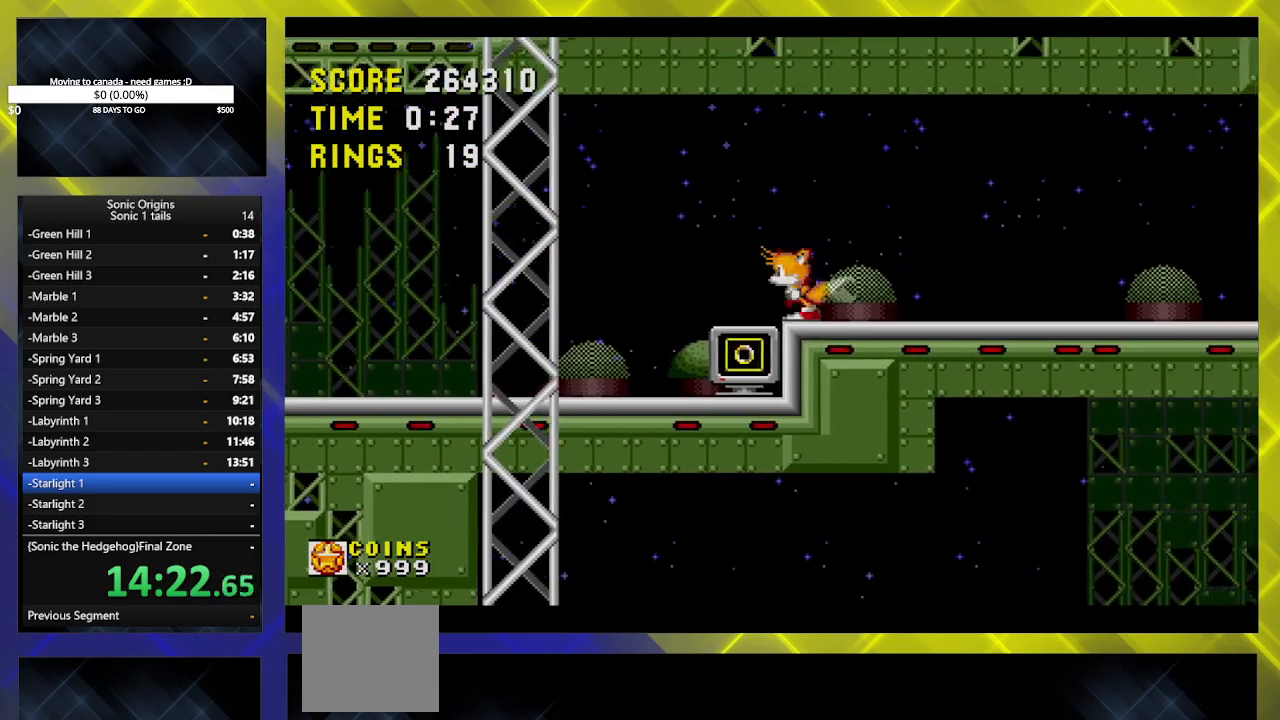
{"buttons": ["DPAD_DOWN"], "events": [[83, "DPAD_LEFT", "up"], [83, "DPAD_RIGHT", "down"], [150, "DPAD_RIGHT", "up"], [400, "DPAD_DOWN", "down"]]}
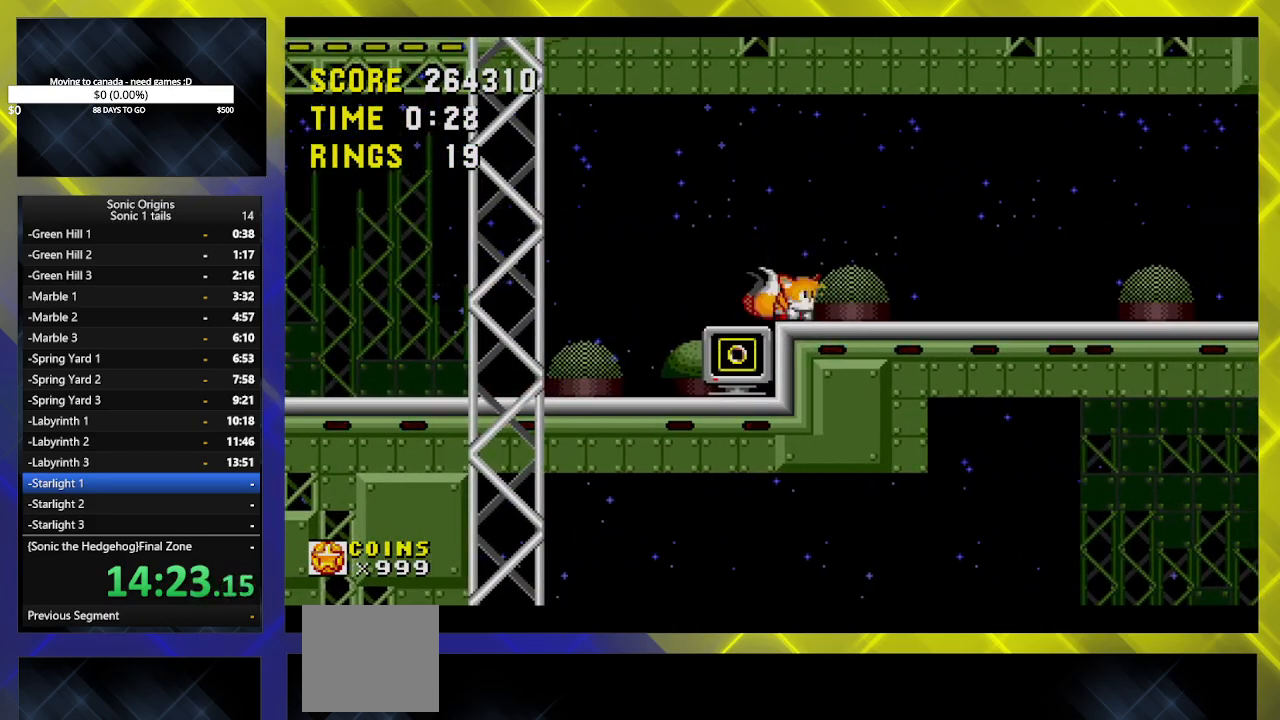
{"buttons": ["DPAD_RIGHT"], "events": [[67, "B", "down"], [117, "B", "up"], [133, "A", "down"], [167, "A", "up"], [200, "B", "down"], [250, "A", "down"], [267, "B", "up"], [300, "A", "up"], [300, "B", "down"], [350, "DPAD_RIGHT", "down"], [367, "A", "down"], [383, "DPAD_DOWN", "up"], [433, "B", "up"], [483, "A", "up"]]}
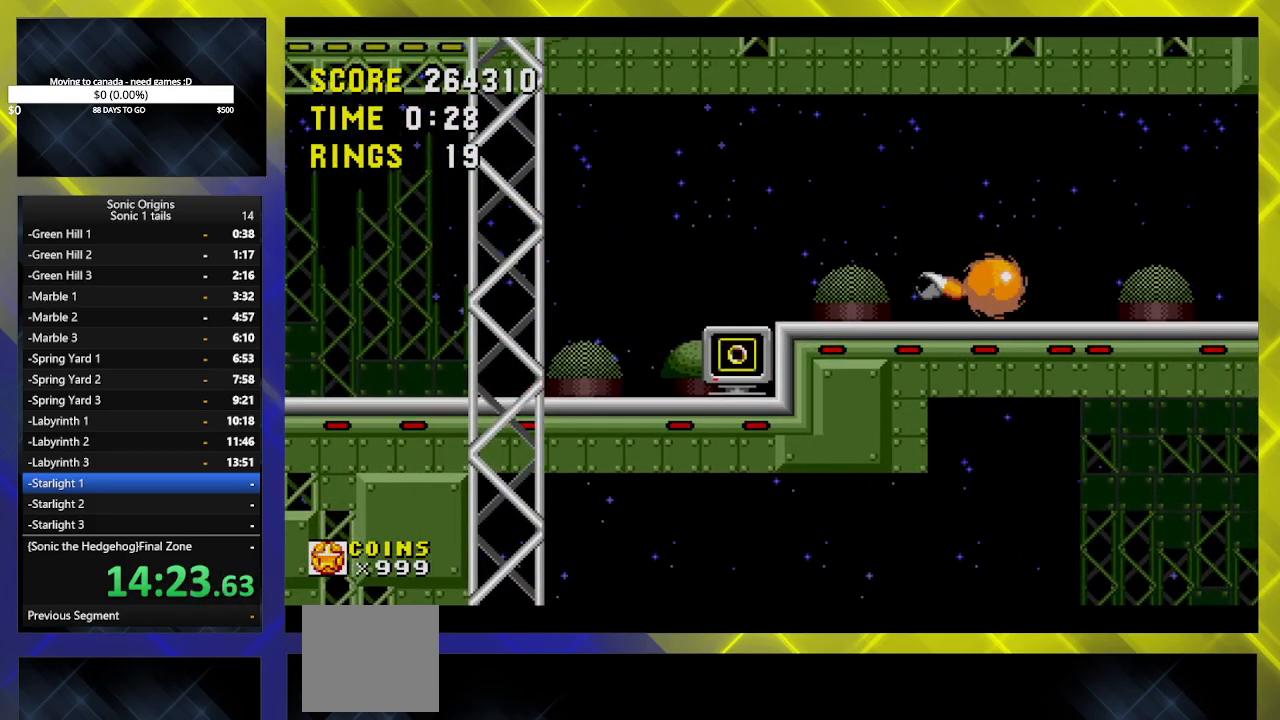
{"buttons": ["DPAD_RIGHT"], "events": []}
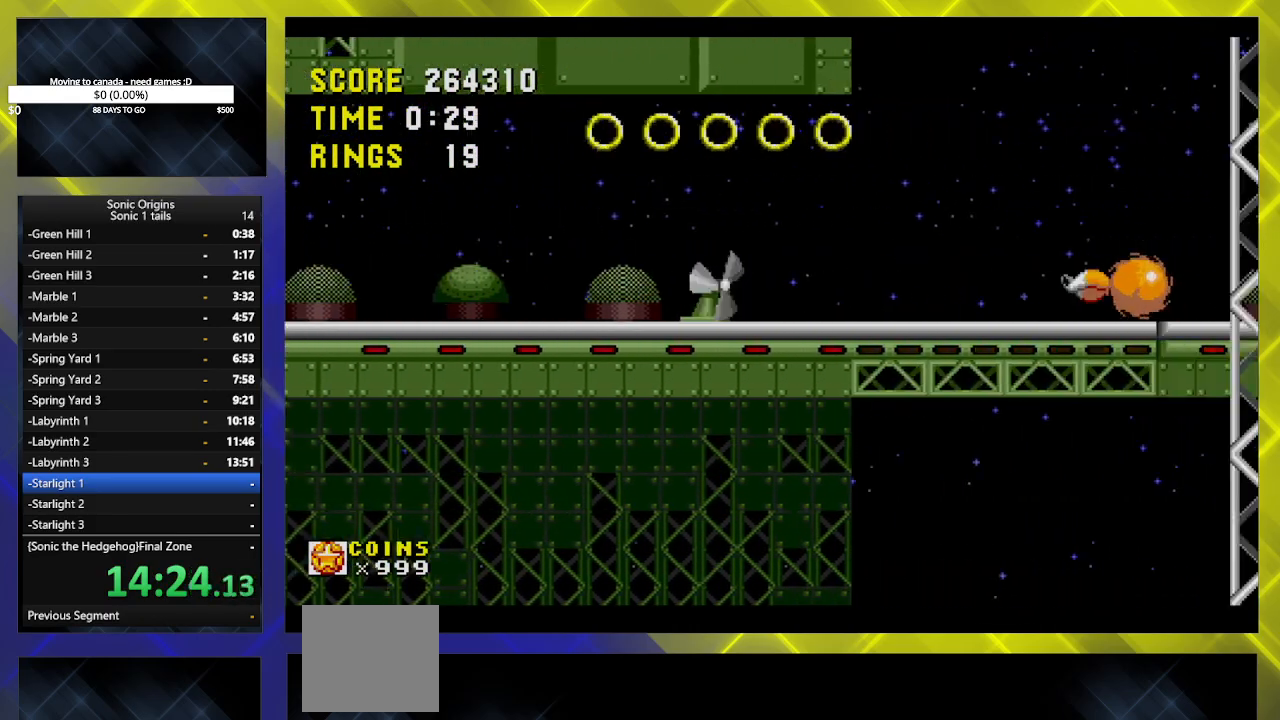
{"buttons": ["DPAD_RIGHT"], "events": []}
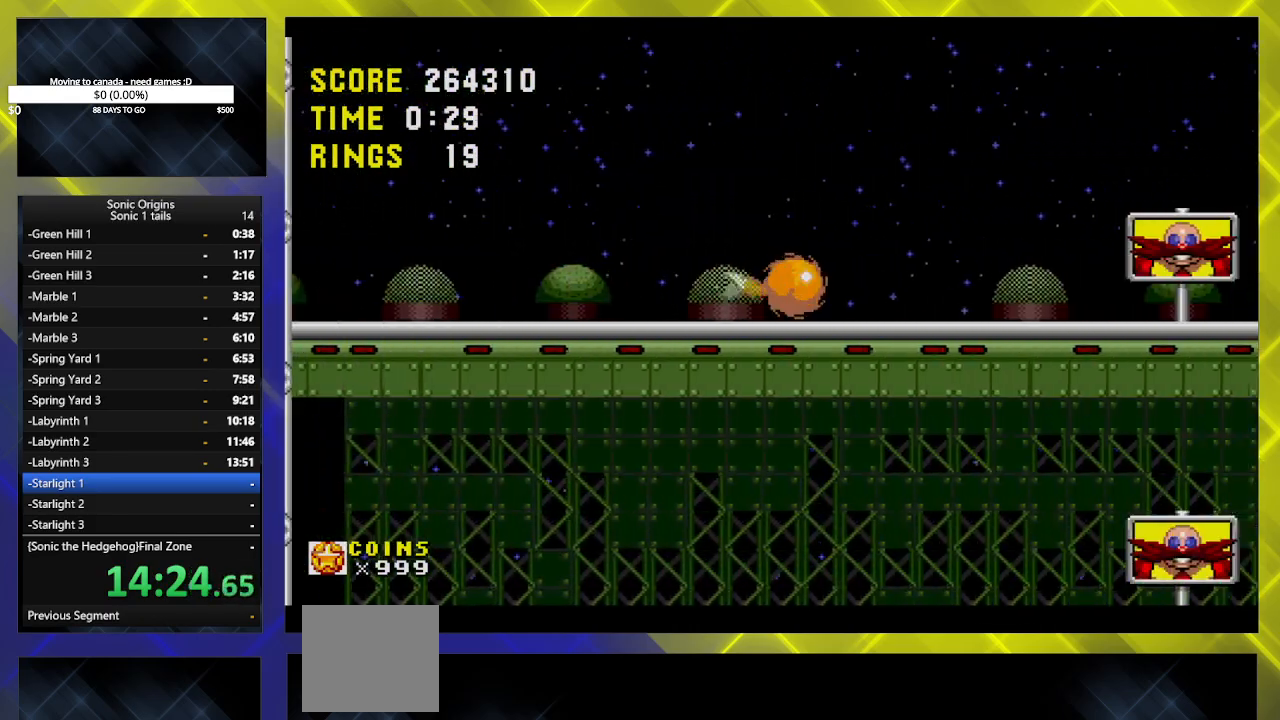
{"buttons": [], "events": [[233, "DPAD_RIGHT", "up"]]}